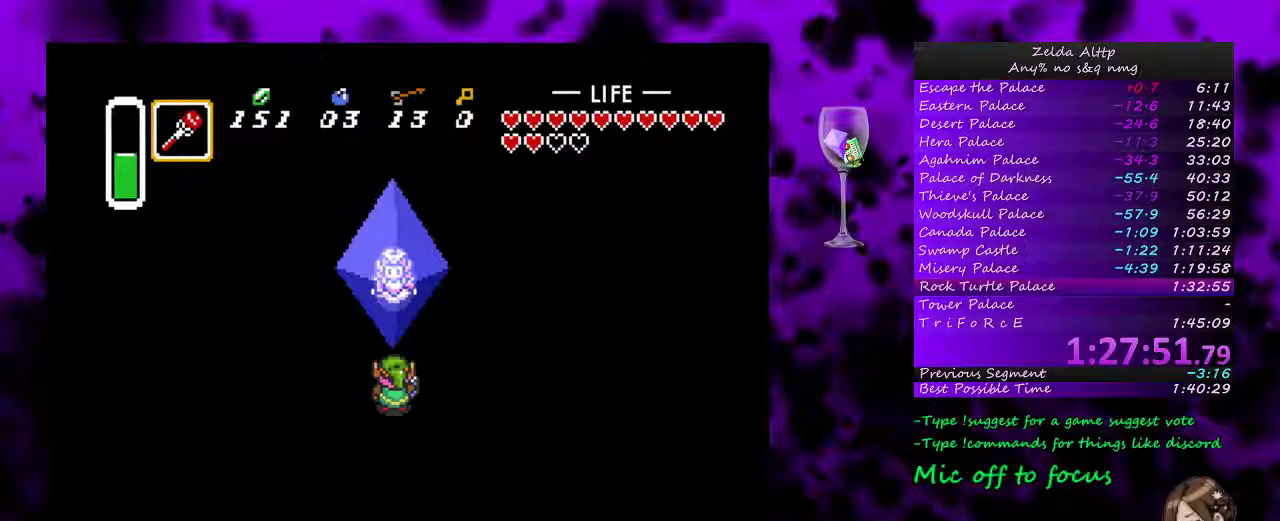
Gameplay with a controller (Nintendo layout); each line is a JSON object with the inputs held at the frame after it. "events" lists button and stick changes between this image and that frame as [ms after this image, input, new state], when the widget could be followed in between. Not read: L3 R3.
{"buttons": ["A"], "events": [[383, "A", "up"], [450, "A", "down"]]}
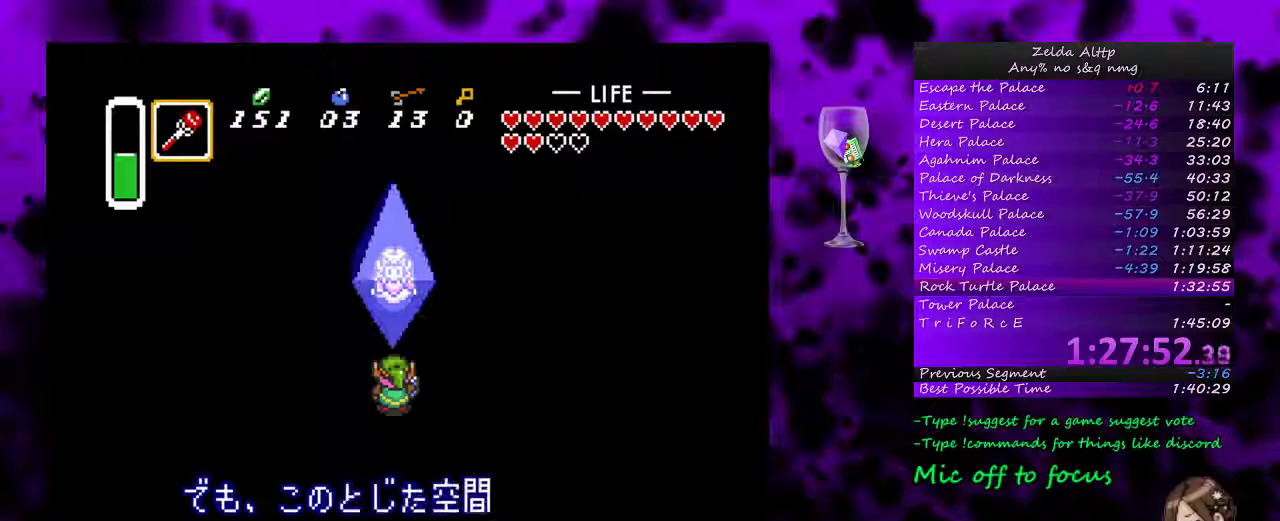
{"buttons": ["A"], "events": [[200, "A", "up"], [300, "A", "down"]]}
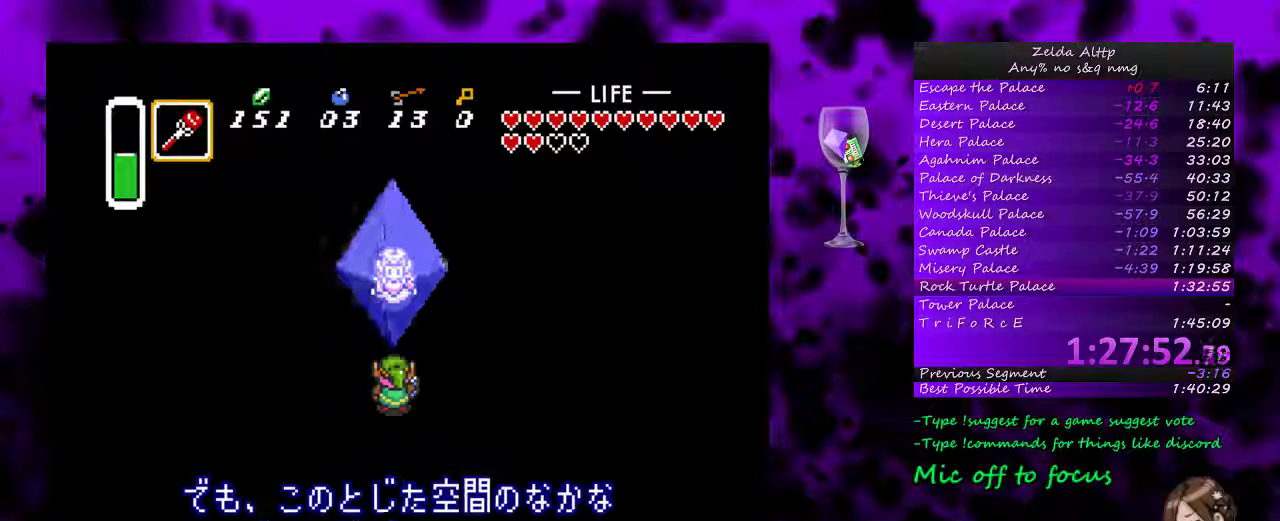
{"buttons": ["A"], "events": [[67, "A", "up"], [117, "A", "down"], [250, "A", "up"], [300, "A", "down"], [383, "A", "up"], [450, "A", "down"]]}
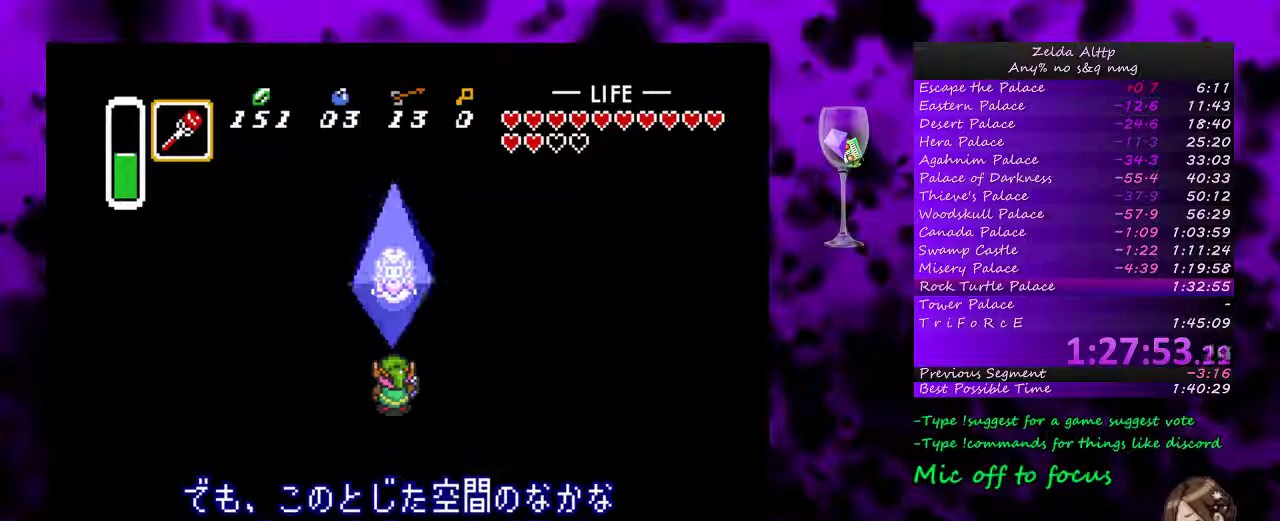
{"buttons": ["A"], "events": [[17, "A", "up"], [117, "A", "down"], [167, "A", "up"], [267, "A", "down"], [367, "A", "up"], [417, "A", "down"]]}
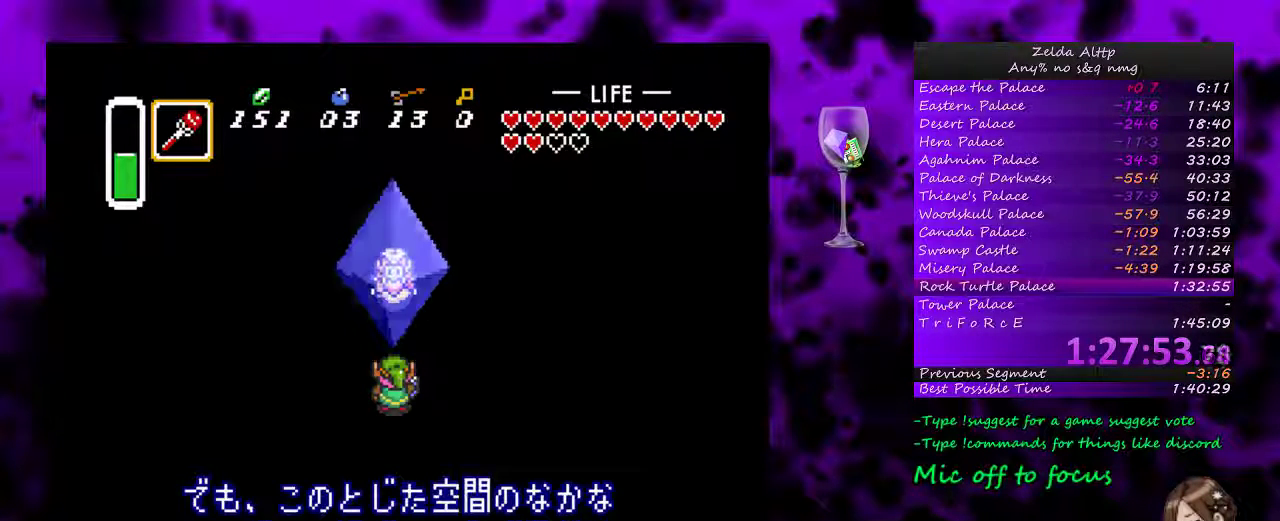
{"buttons": ["A"], "events": [[17, "A", "up"], [83, "A", "down"], [183, "A", "up"], [233, "A", "down"], [300, "A", "up"], [400, "A", "down"]]}
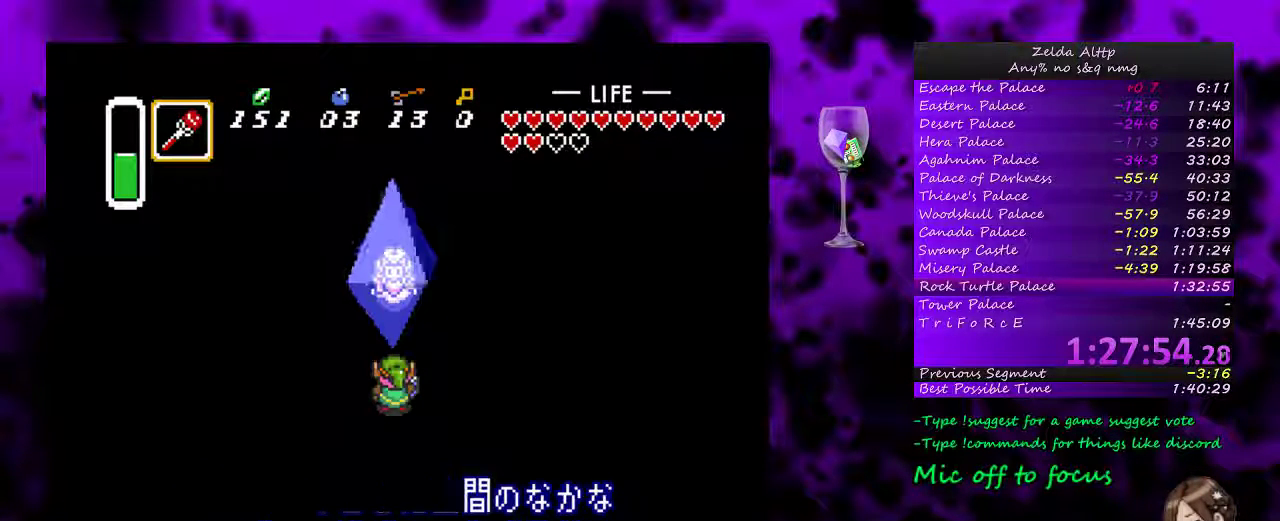
{"buttons": ["A"], "events": [[233, "A", "up"], [333, "A", "down"], [383, "A", "up"], [450, "A", "down"]]}
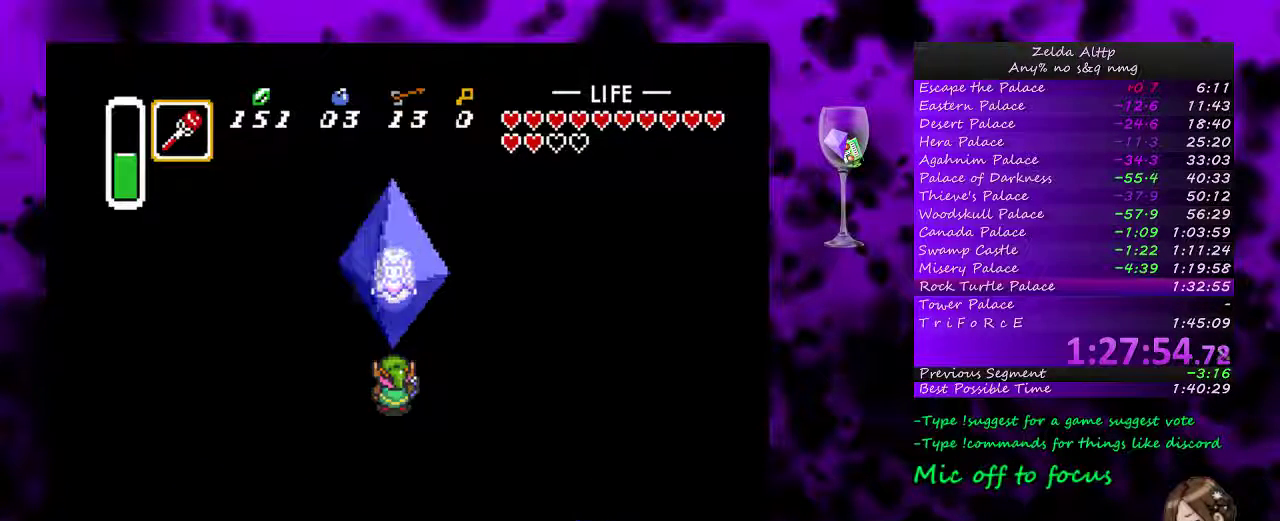
{"buttons": ["A"], "events": [[17, "A", "up"], [100, "A", "down"], [200, "A", "up"], [267, "A", "down"], [333, "A", "up"], [433, "A", "down"]]}
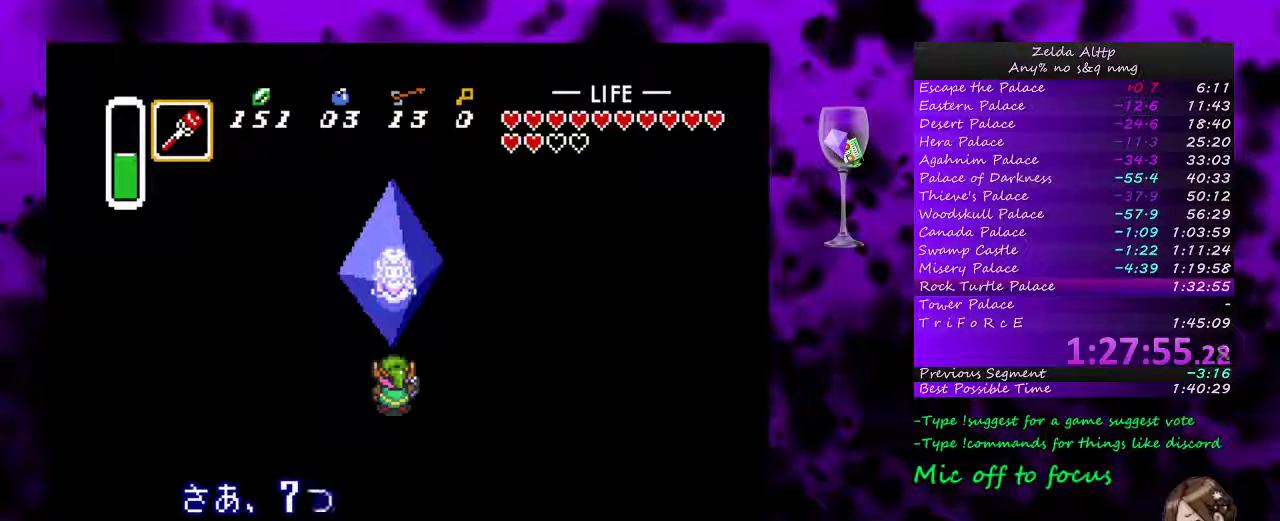
{"buttons": [], "events": [[500, "A", "up"]]}
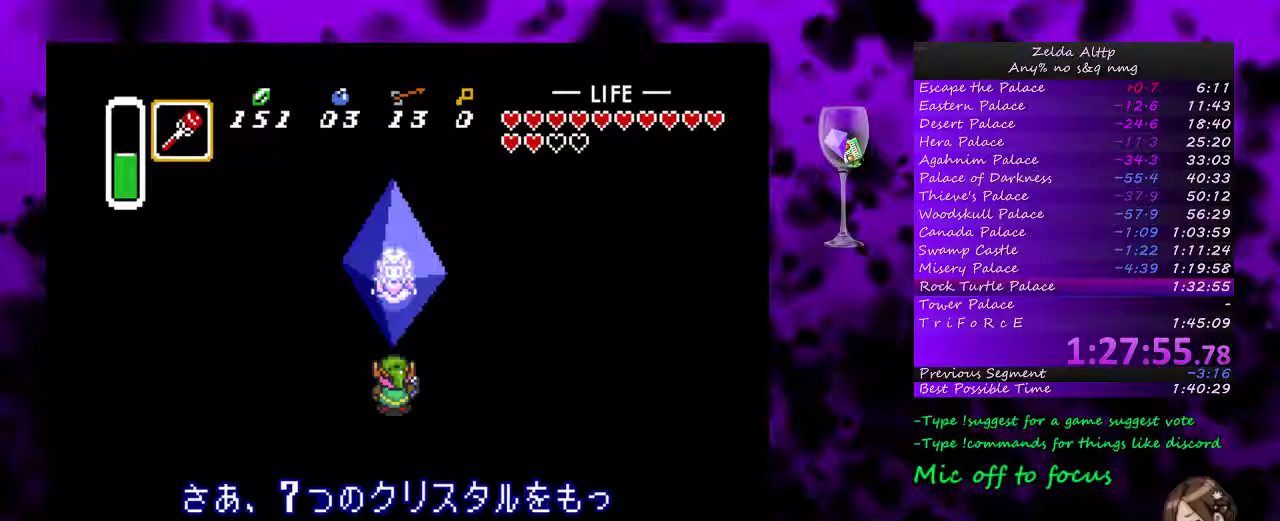
{"buttons": ["A"], "events": [[50, "A", "down"], [117, "A", "up"], [200, "A", "down"], [300, "A", "up"], [350, "A", "down"]]}
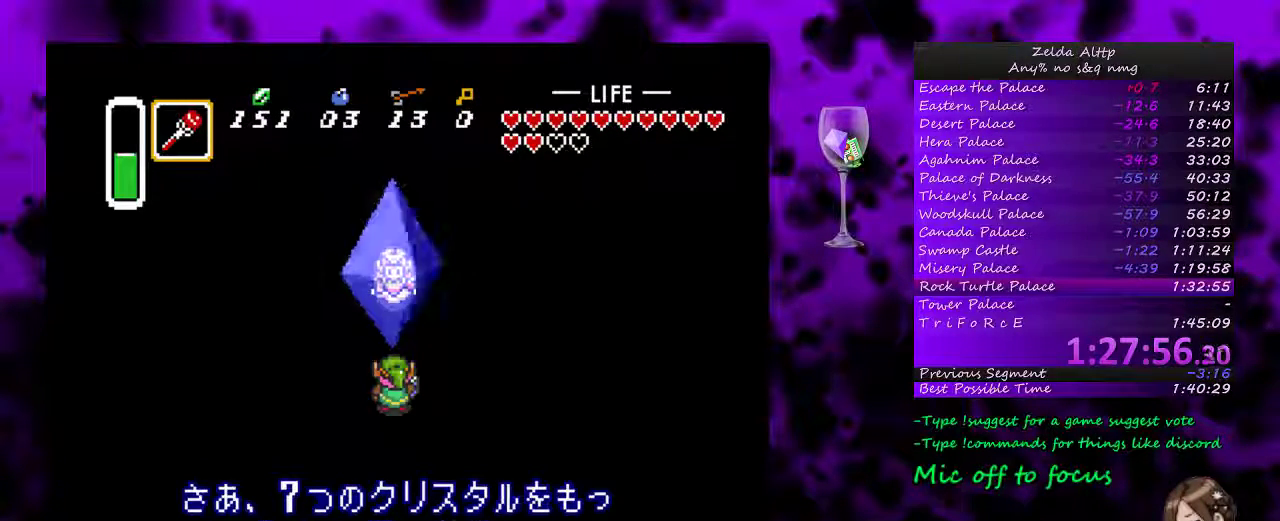
{"buttons": ["A"], "events": []}
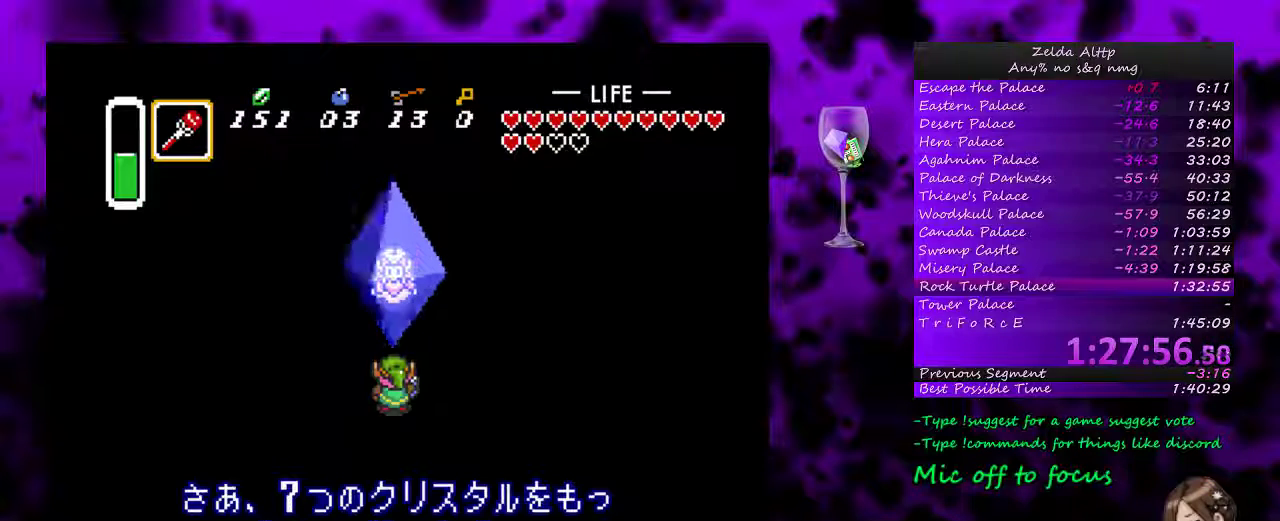
{"buttons": [], "events": [[183, "A", "up"], [233, "A", "down"], [300, "A", "up"], [383, "A", "down"], [483, "A", "up"]]}
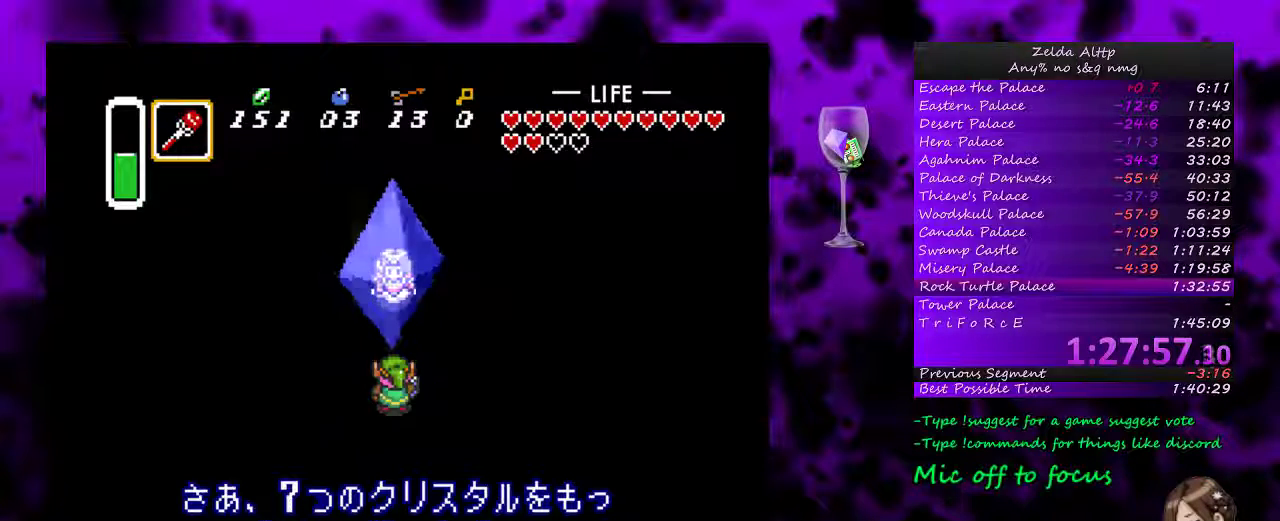
{"buttons": ["A"], "events": [[50, "A", "down"]]}
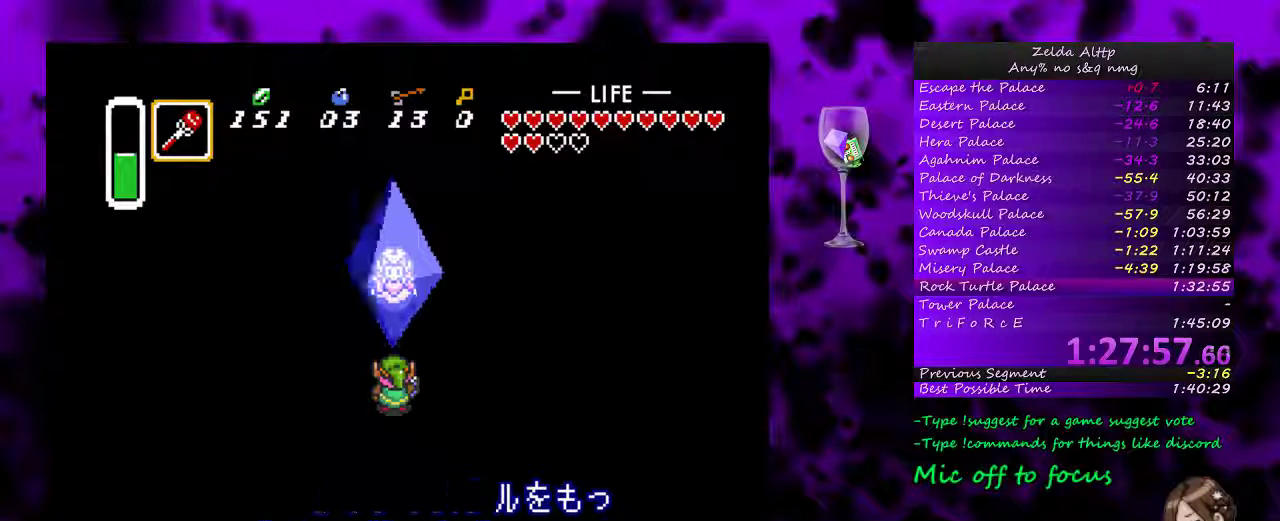
{"buttons": ["A"], "events": [[250, "A", "up"], [300, "A", "down"], [383, "A", "up"], [450, "A", "down"]]}
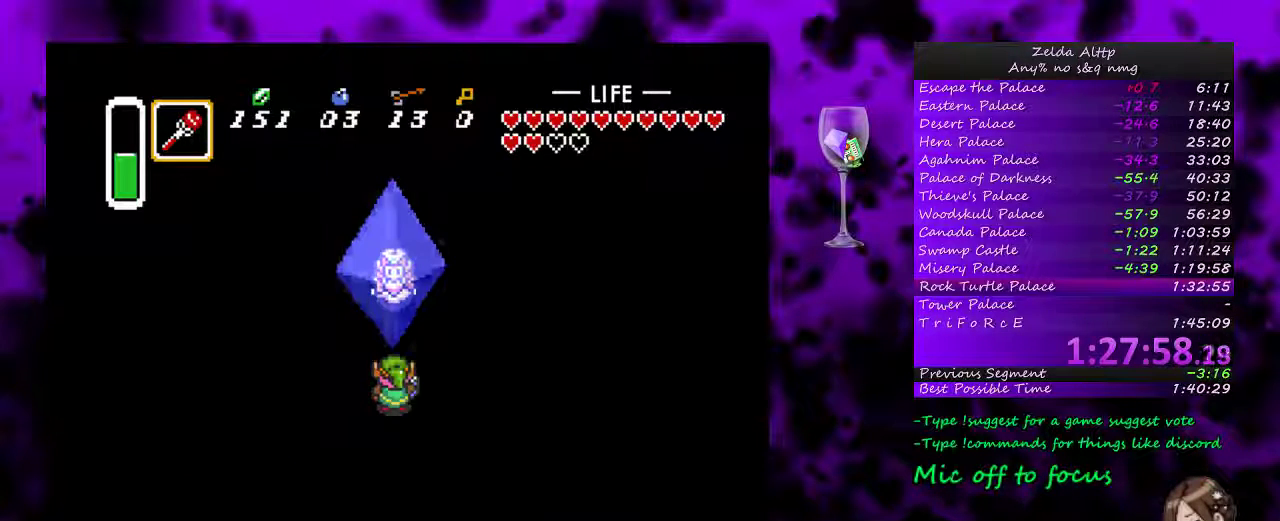
{"buttons": ["A"], "events": [[50, "A", "up"], [117, "A", "down"]]}
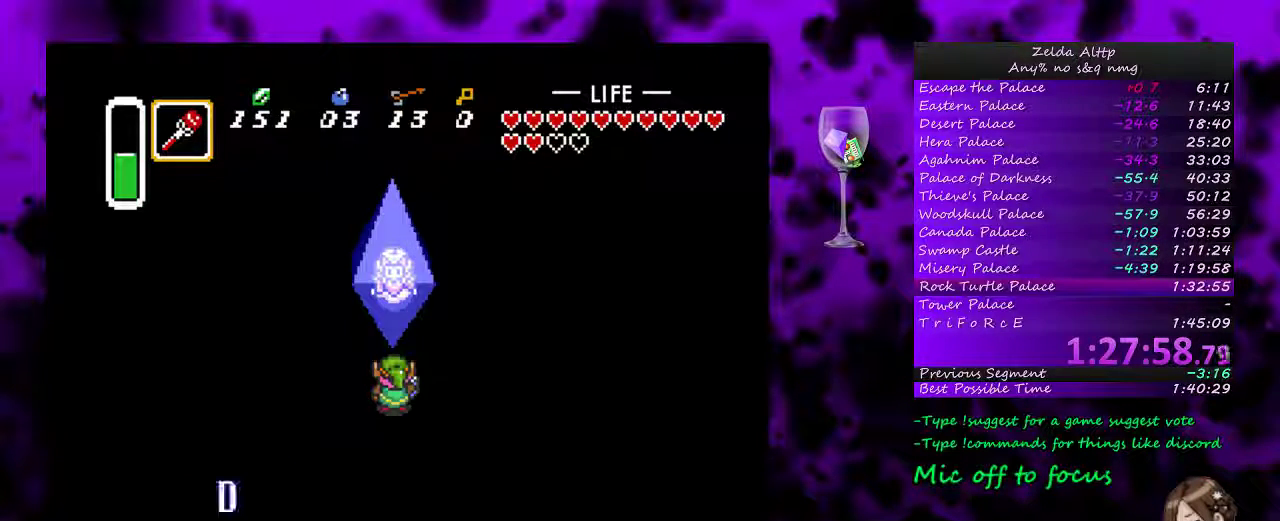
{"buttons": ["A"], "events": [[200, "A", "up"], [267, "A", "down"], [367, "A", "up"], [417, "A", "down"]]}
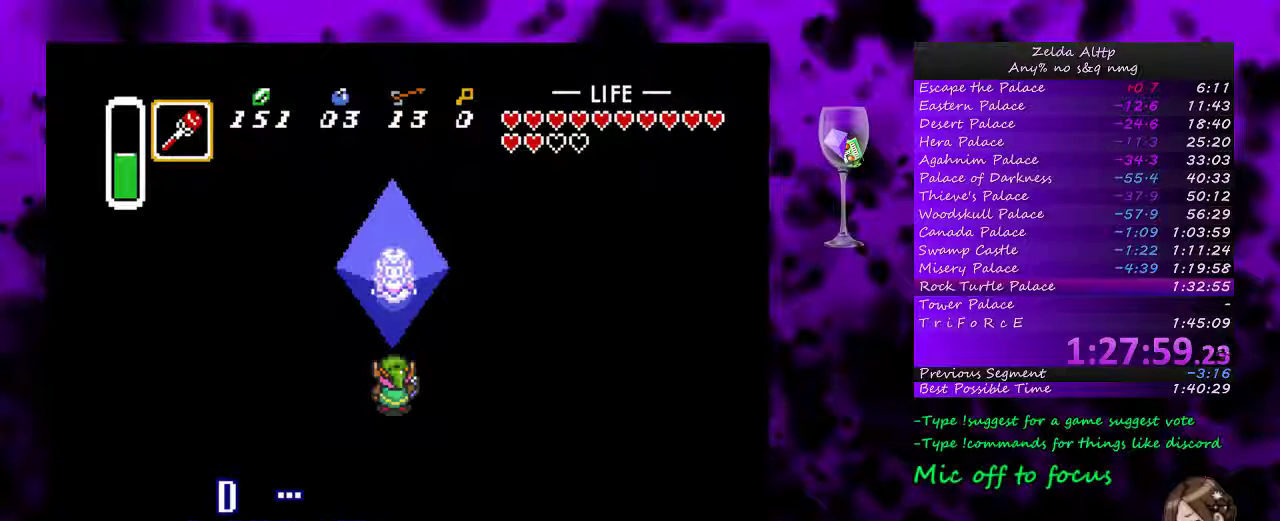
{"buttons": [], "events": [[333, "A", "up"], [433, "A", "down"], [483, "A", "up"]]}
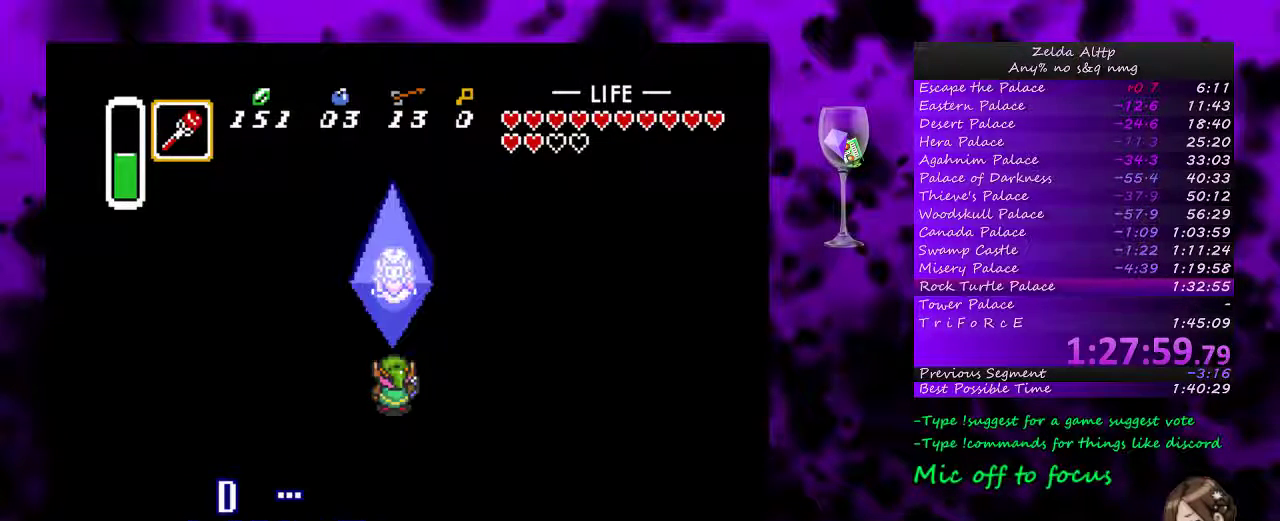
{"buttons": ["A"], "events": [[83, "A", "down"], [183, "A", "up"], [233, "A", "down"]]}
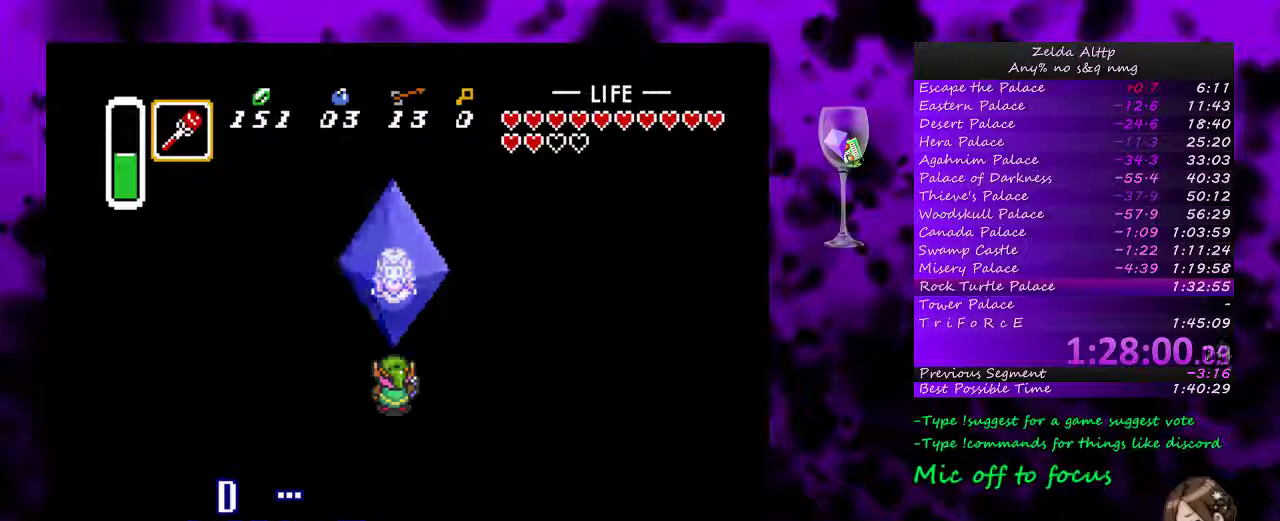
{"buttons": [], "events": [[117, "A", "up"], [200, "A", "down"], [300, "A", "up"], [367, "A", "down"], [450, "A", "up"]]}
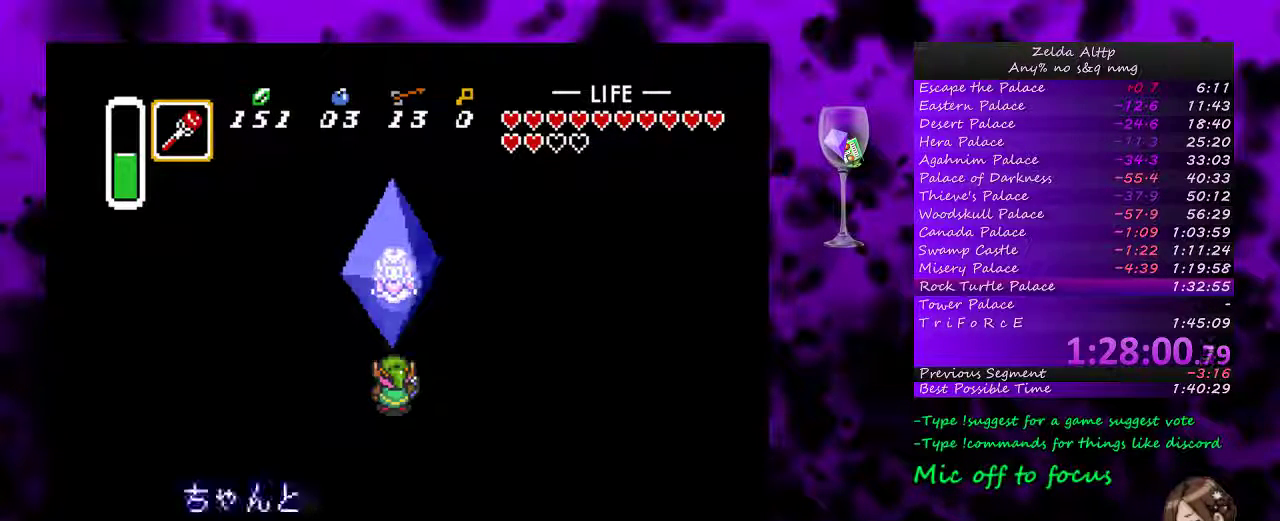
{"buttons": [], "events": [[50, "A", "down"], [333, "A", "up"], [400, "A", "down"], [500, "A", "up"]]}
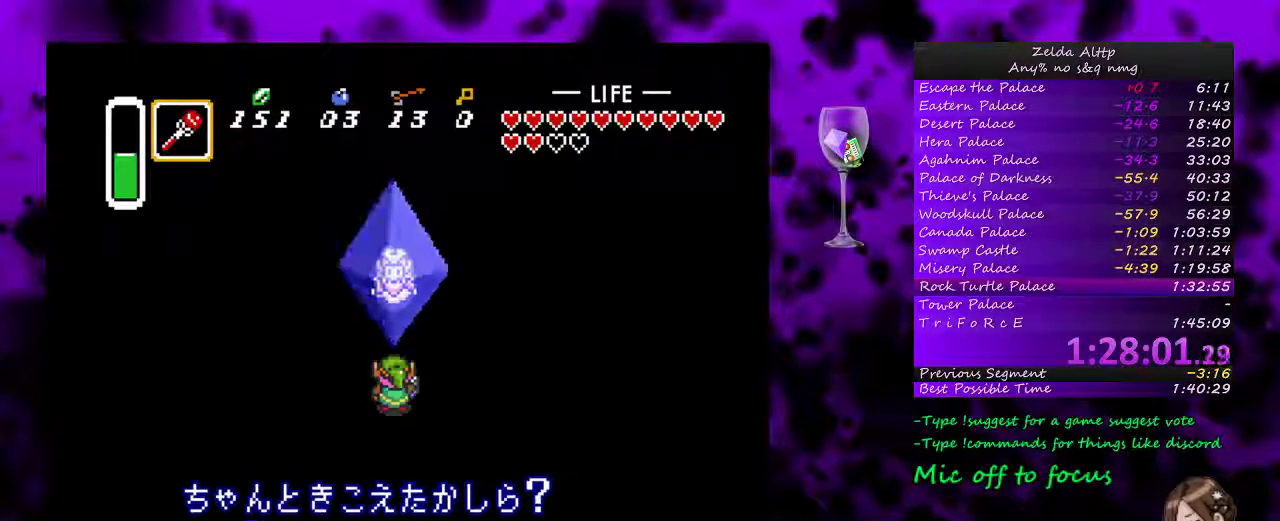
{"buttons": ["A"], "events": [[83, "A", "down"], [367, "A", "up"], [417, "A", "down"]]}
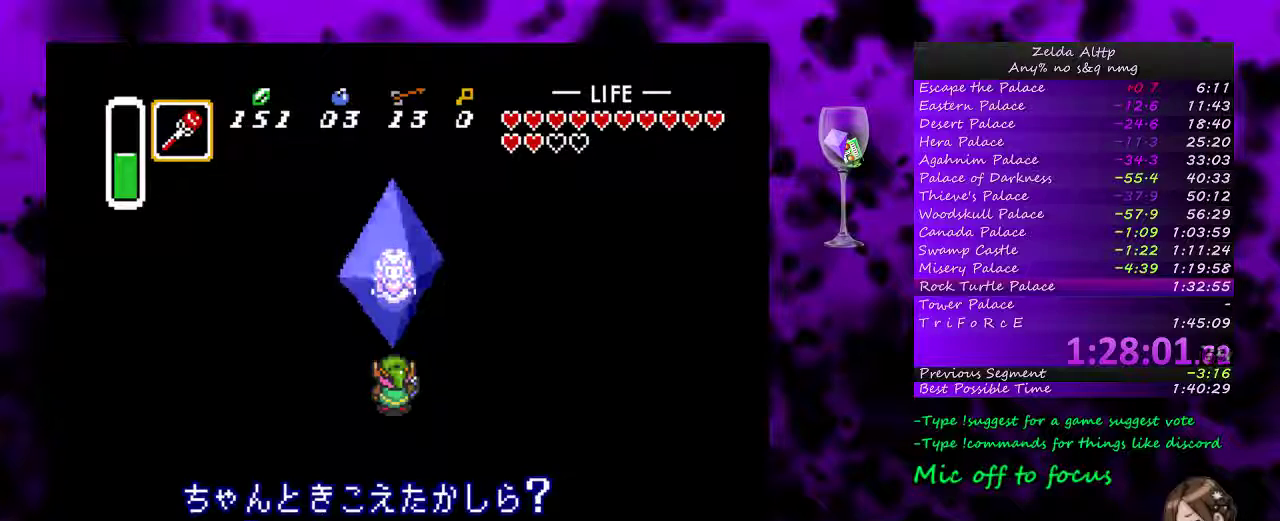
{"buttons": ["A"], "events": [[17, "A", "up"], [83, "A", "down"]]}
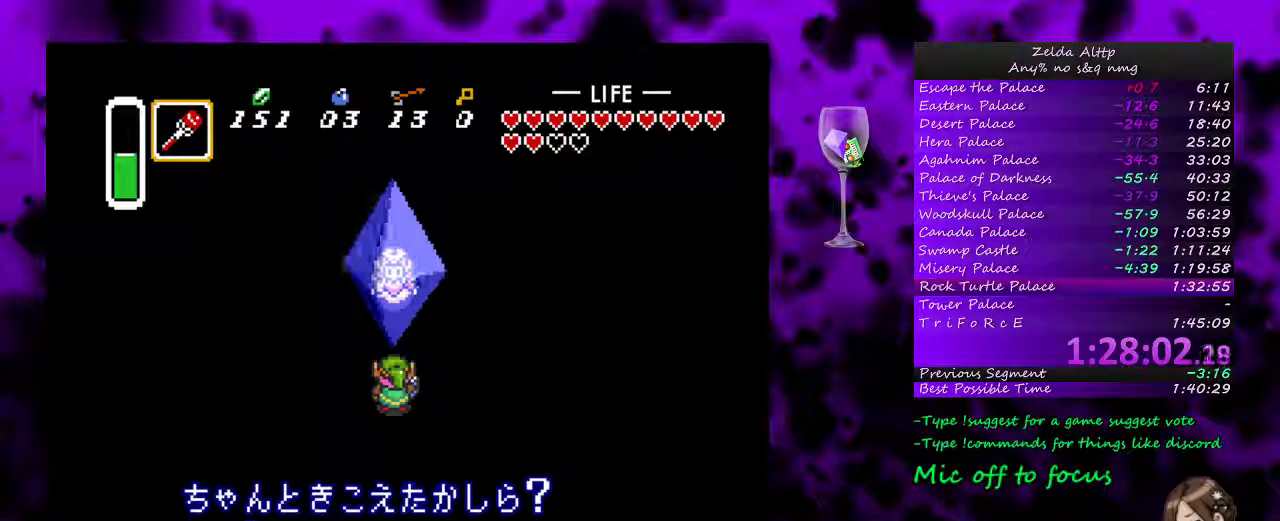
{"buttons": [], "events": [[500, "A", "up"]]}
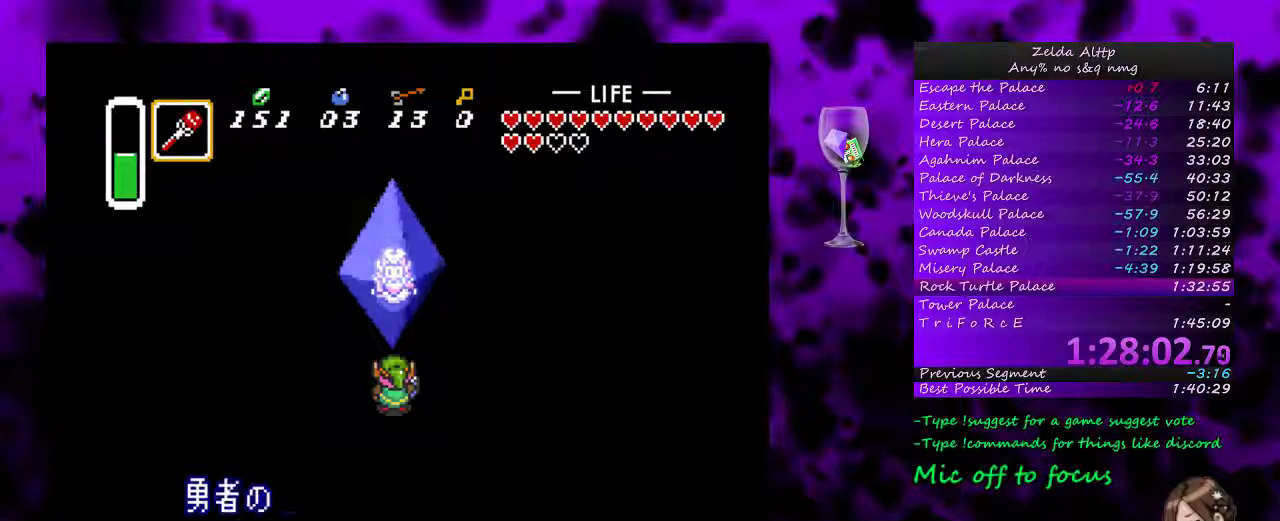
{"buttons": ["A"], "events": [[200, "A", "down"]]}
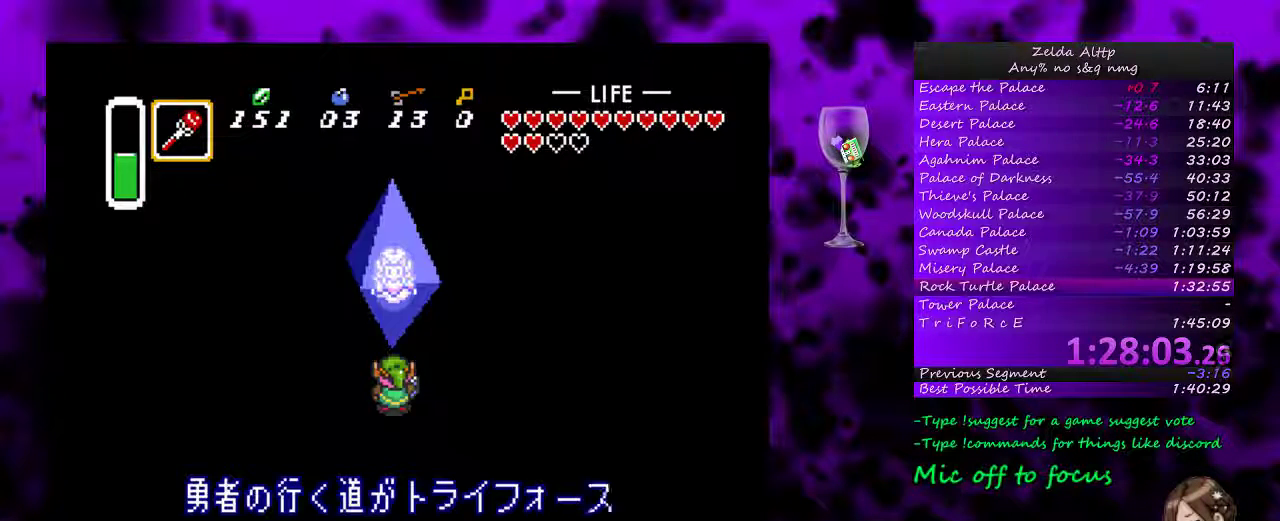
{"buttons": [], "events": [[450, "A", "up"]]}